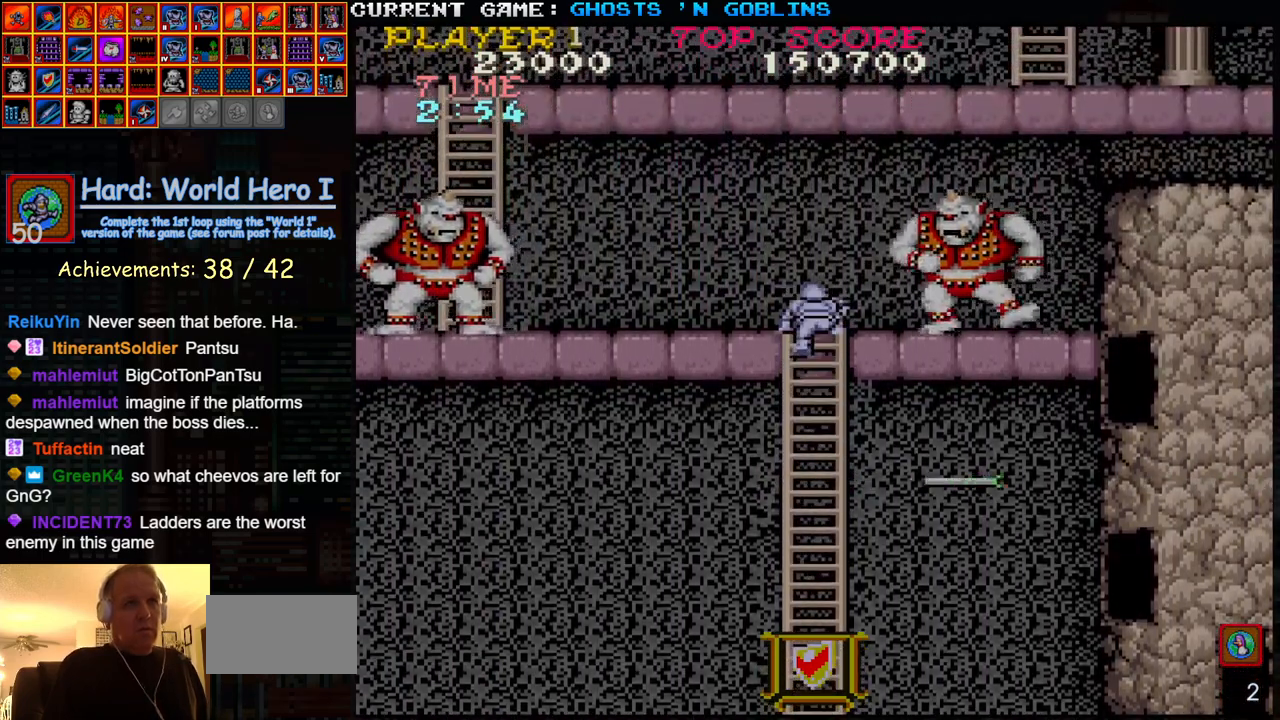
Gameplay with a controller (arcade stick); each line is a JSON object with the inputs held at the frame after it. "events" lists button and stick changes between this image and that frame as [ms after this image, input, new state], when the widget could be followed in between. Not read: L3 R3.
{"buttons": [], "left_stick": "left", "events": [[250, "left_stick", "left"]]}
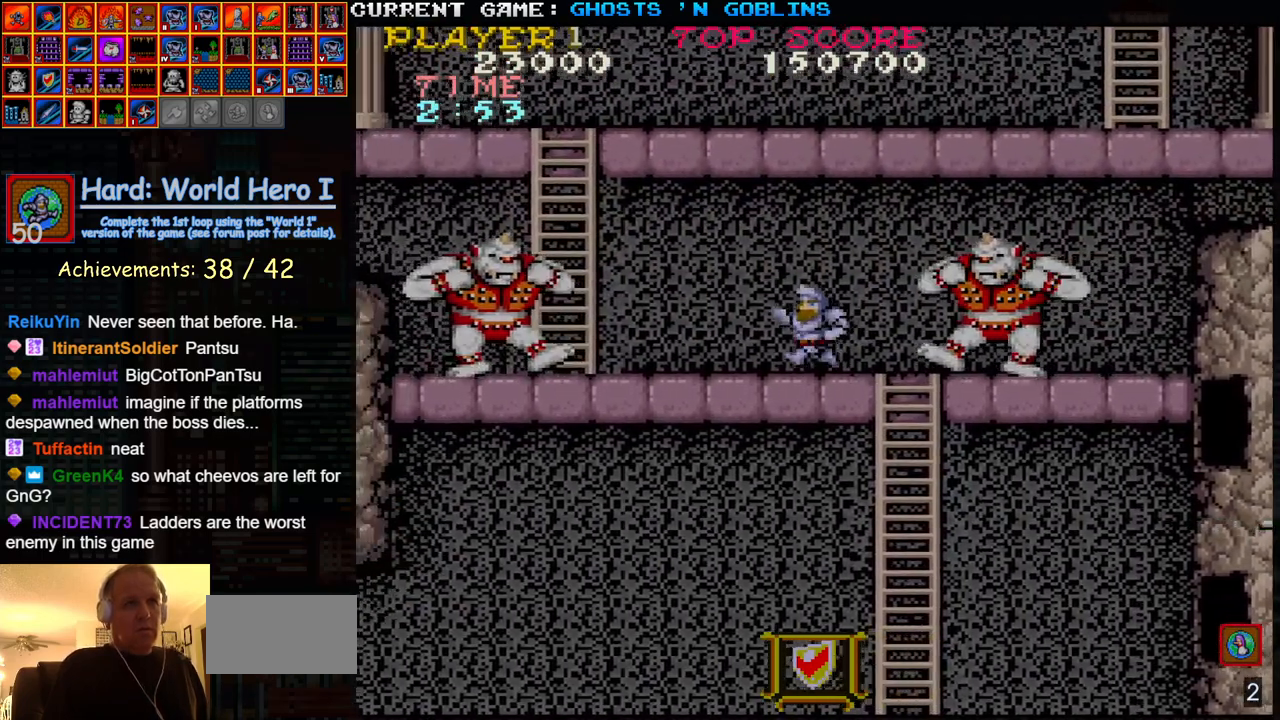
{"buttons": ["TRIANGLE"], "left_stick": "left", "events": [[233, "TRIANGLE", "down"]]}
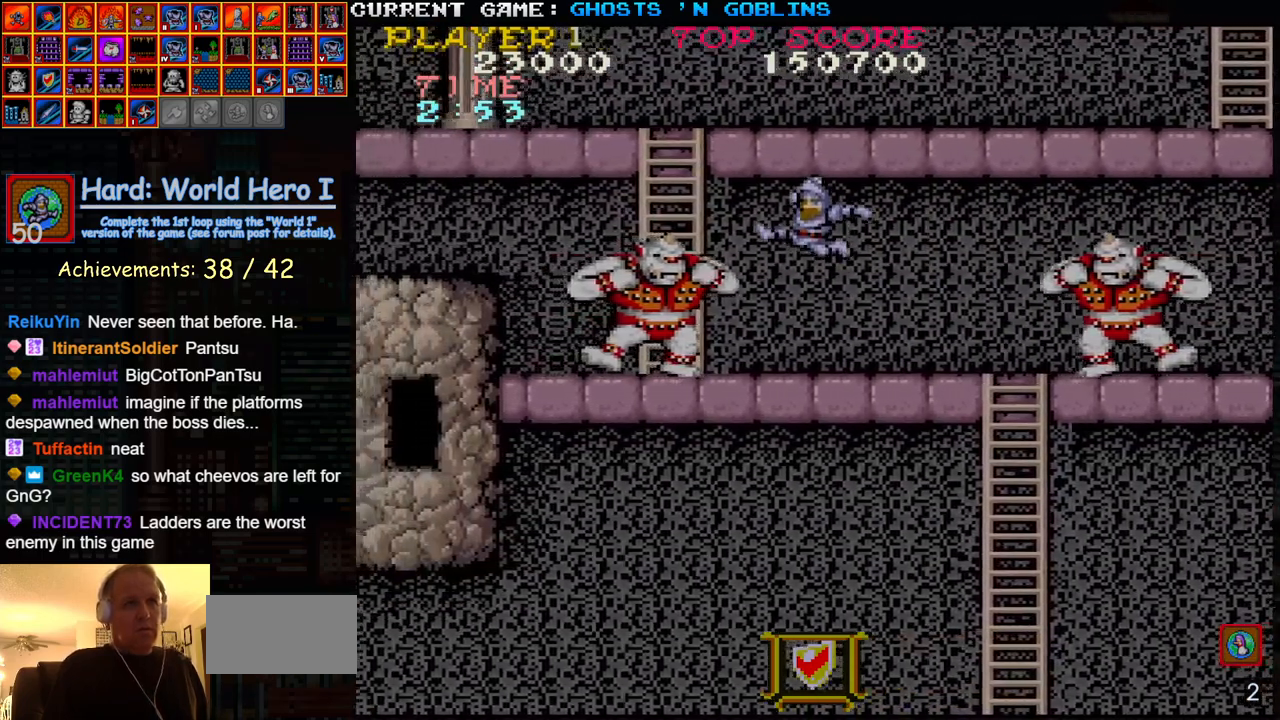
{"buttons": ["TRIANGLE"], "left_stick": "left", "events": []}
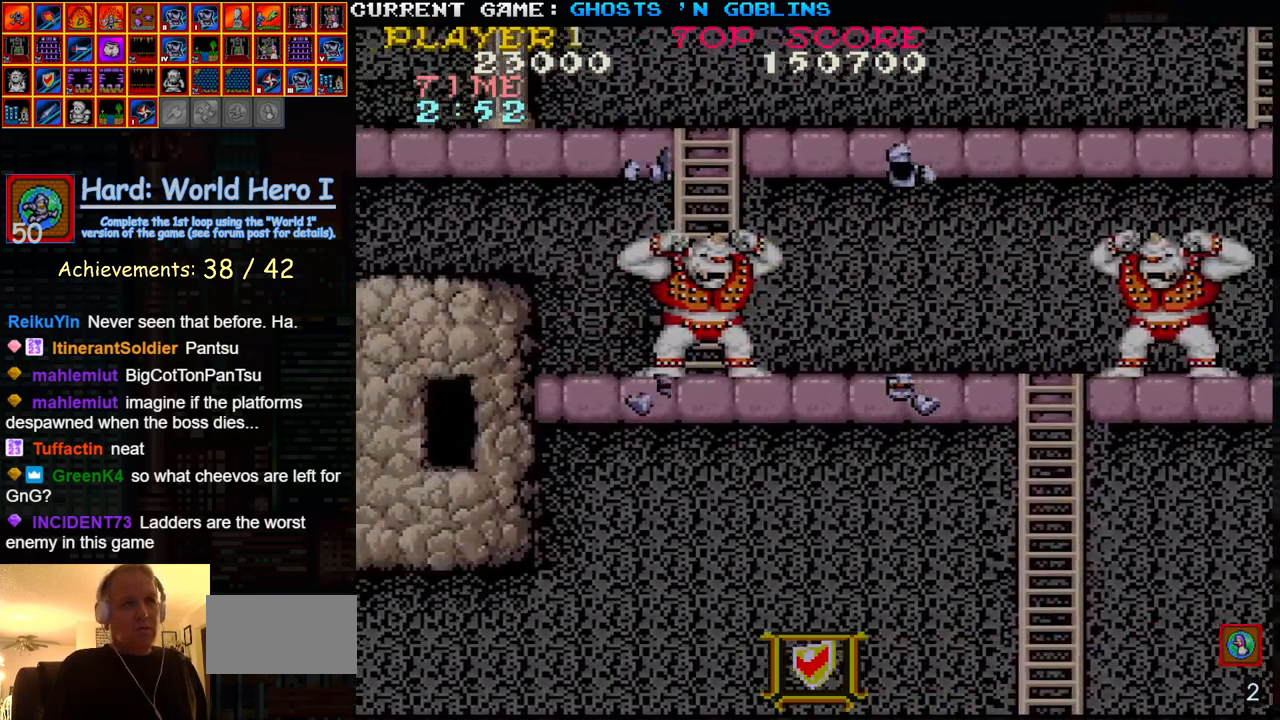
{"buttons": [], "left_stick": "left", "events": [[100, "TRIANGLE", "up"]]}
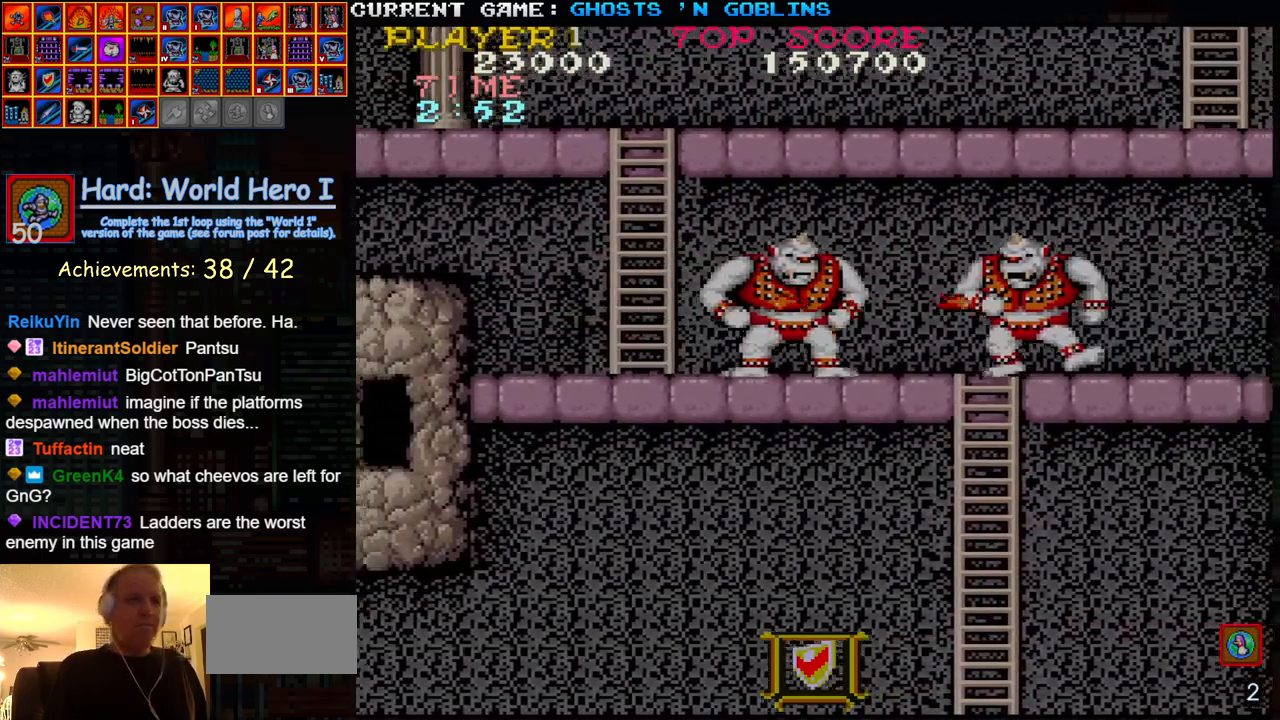
{"buttons": [], "left_stick": "left", "events": []}
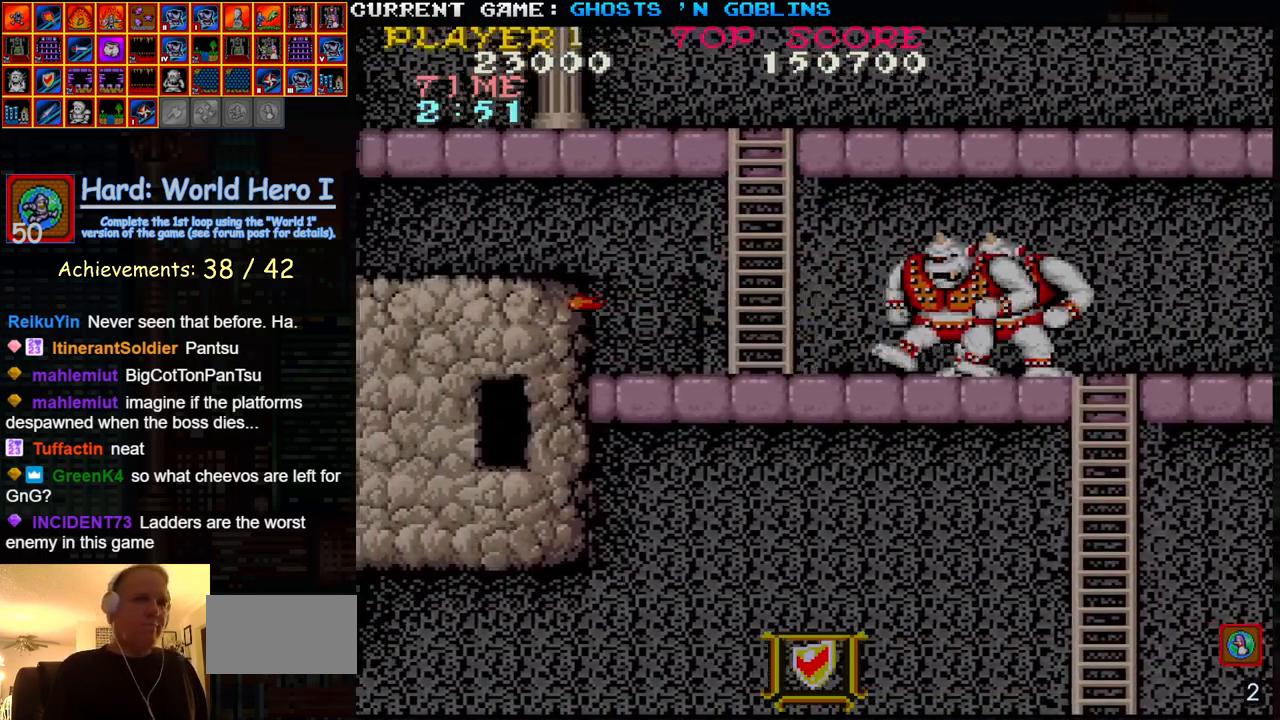
{"buttons": [], "left_stick": "up", "events": [[100, "left_stick", "up"]]}
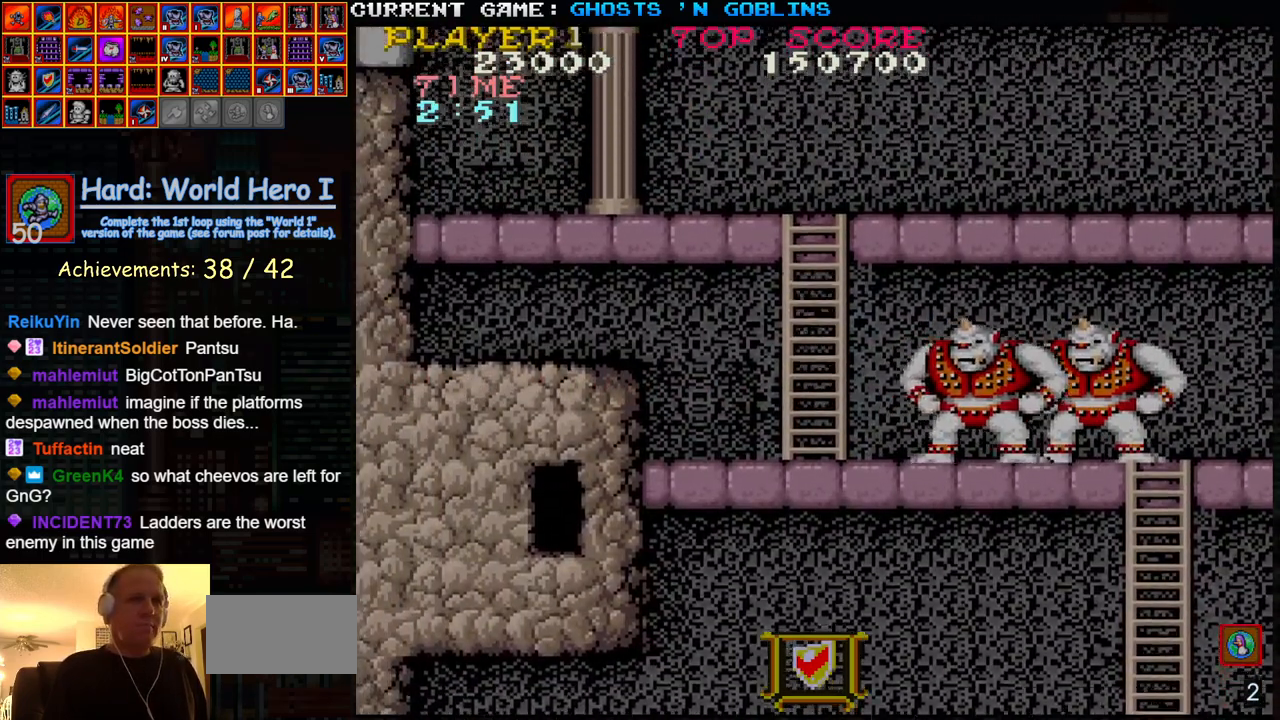
{"buttons": [], "left_stick": "up-right", "events": [[167, "left_stick", "up-right"]]}
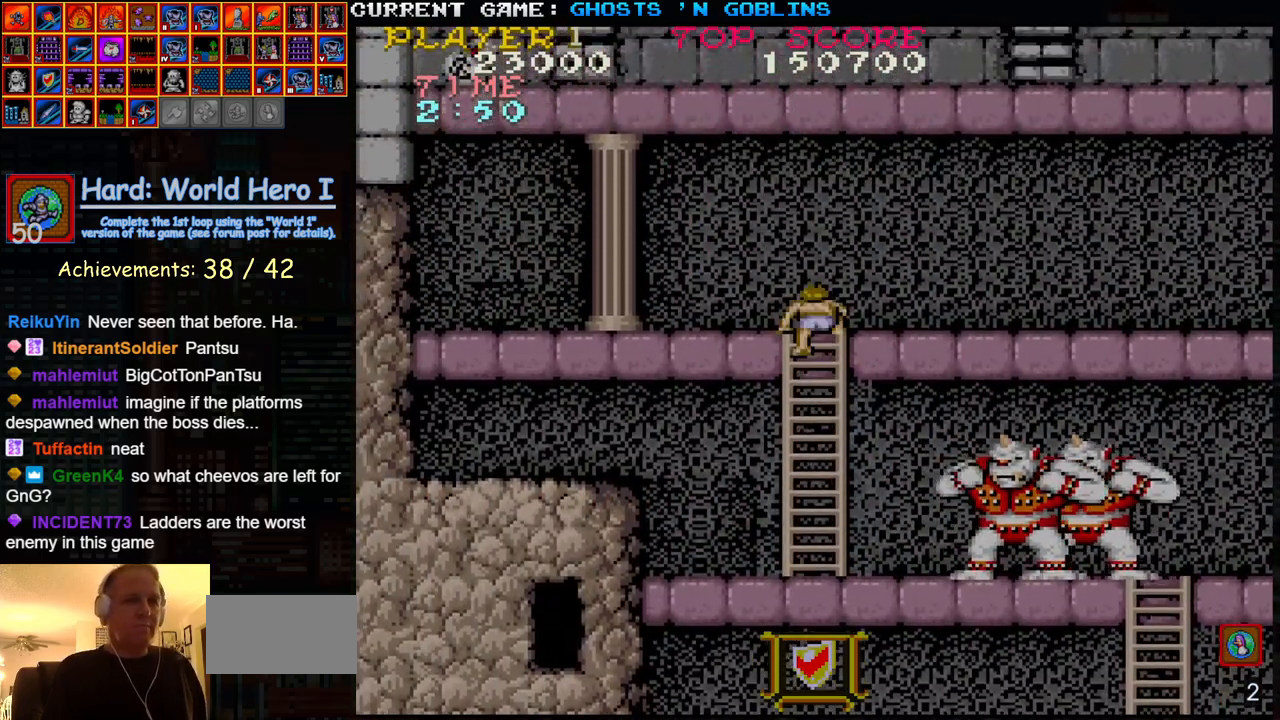
{"buttons": [], "left_stick": "right", "events": [[417, "left_stick", "right"]]}
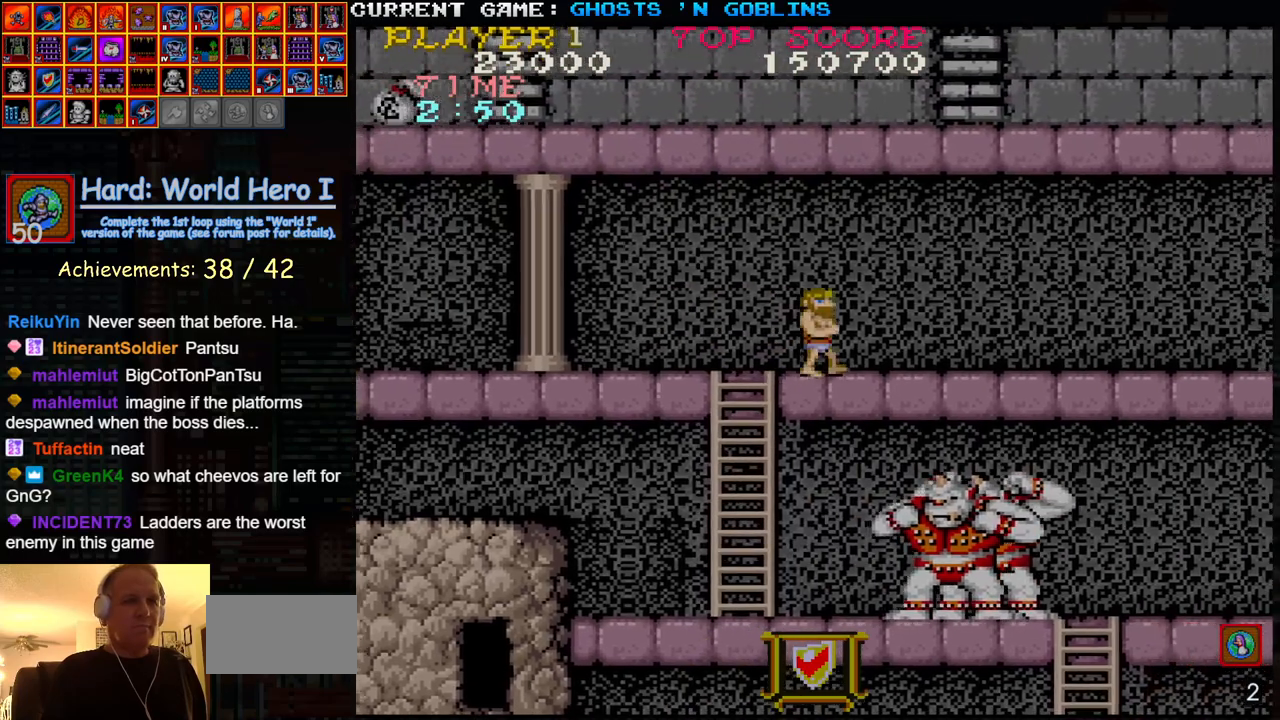
{"buttons": [], "left_stick": "right", "events": []}
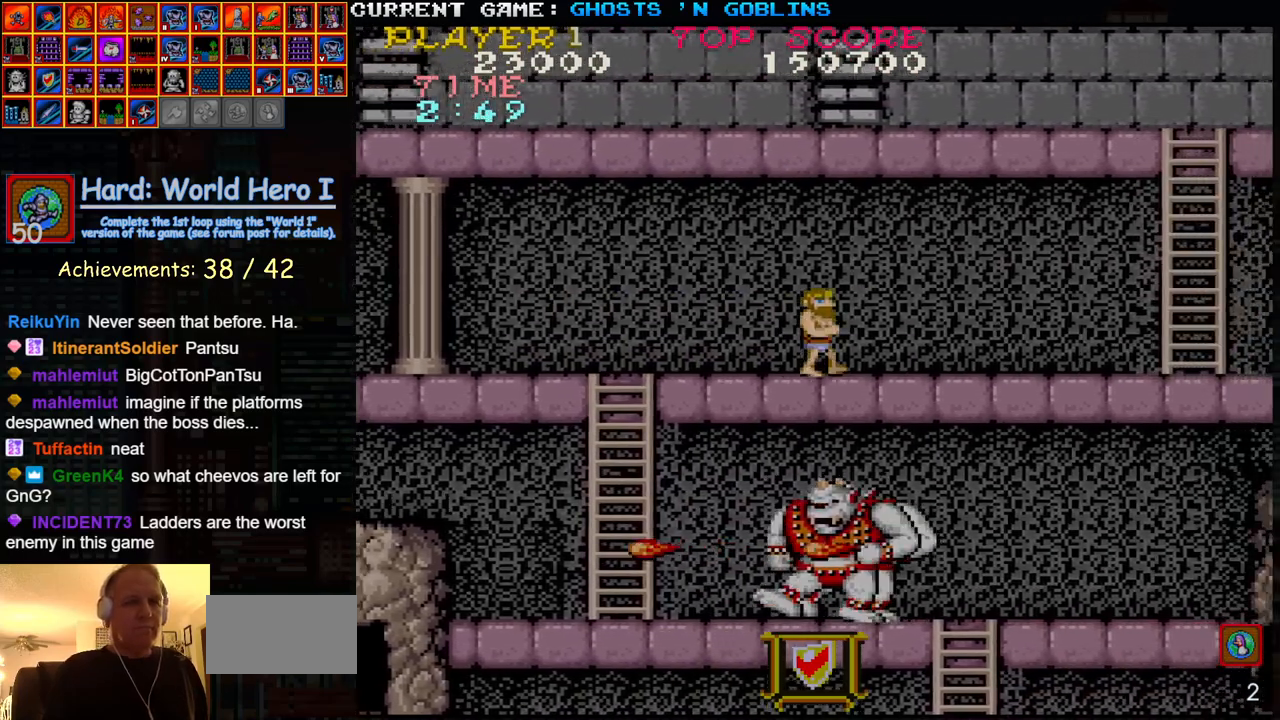
{"buttons": [], "left_stick": "right", "events": []}
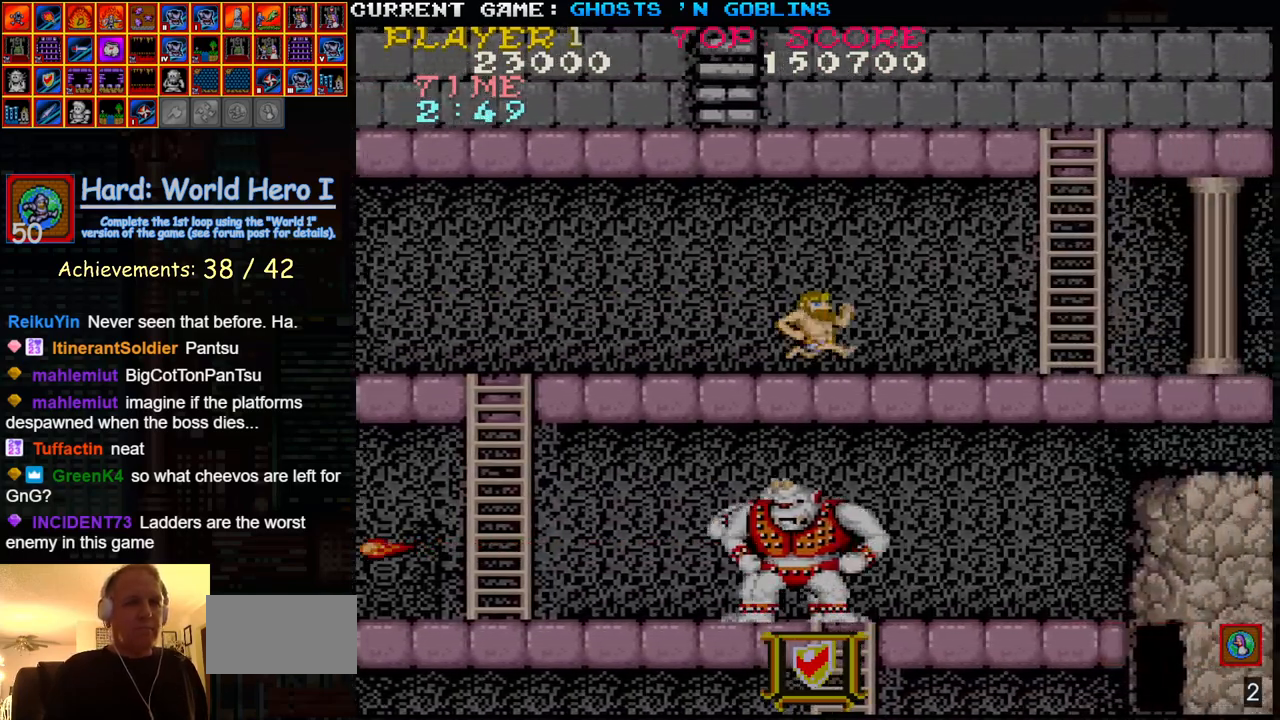
{"buttons": [], "left_stick": "right", "events": []}
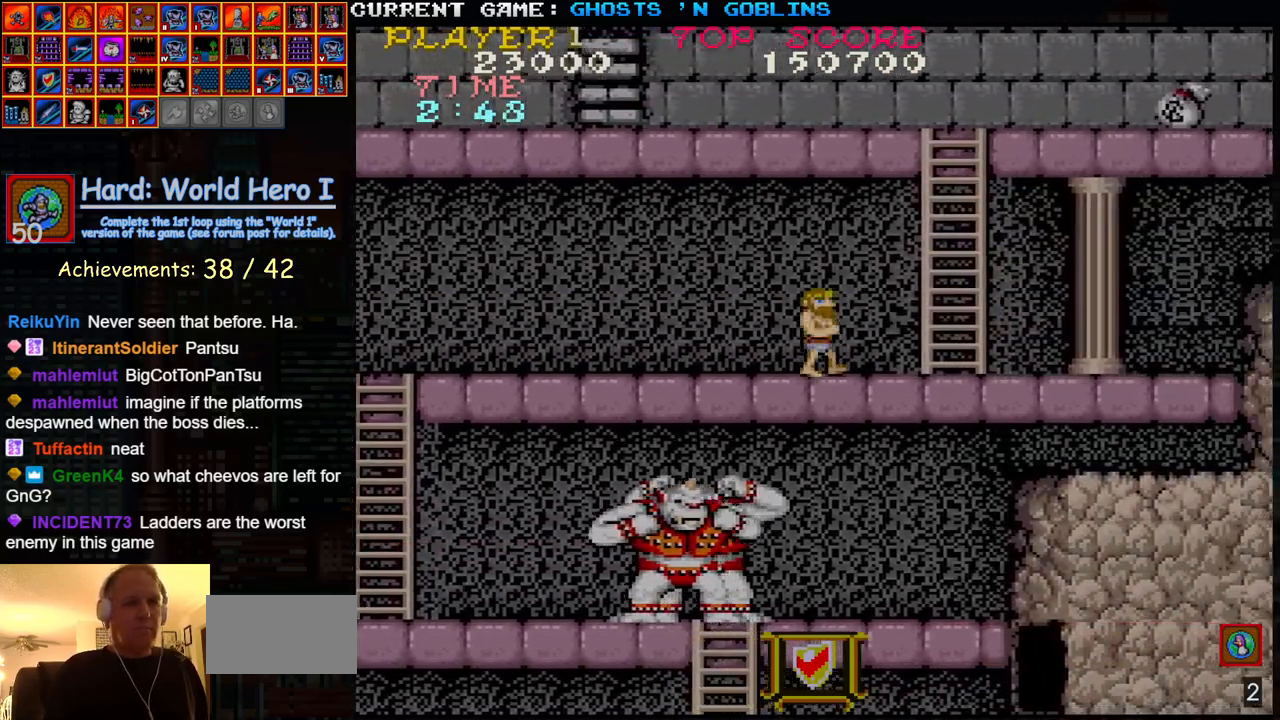
{"buttons": [], "left_stick": "up", "events": [[450, "left_stick", "up"]]}
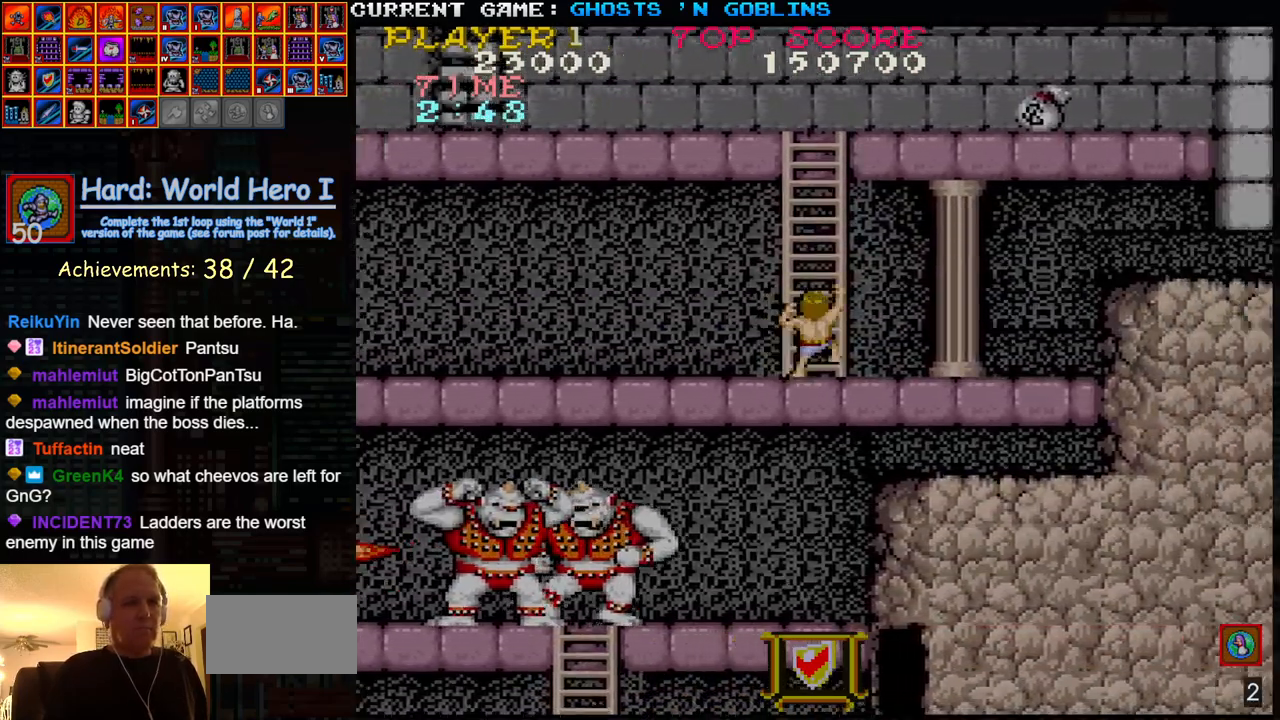
{"buttons": [], "left_stick": "up-left", "events": [[250, "left_stick", "up-left"]]}
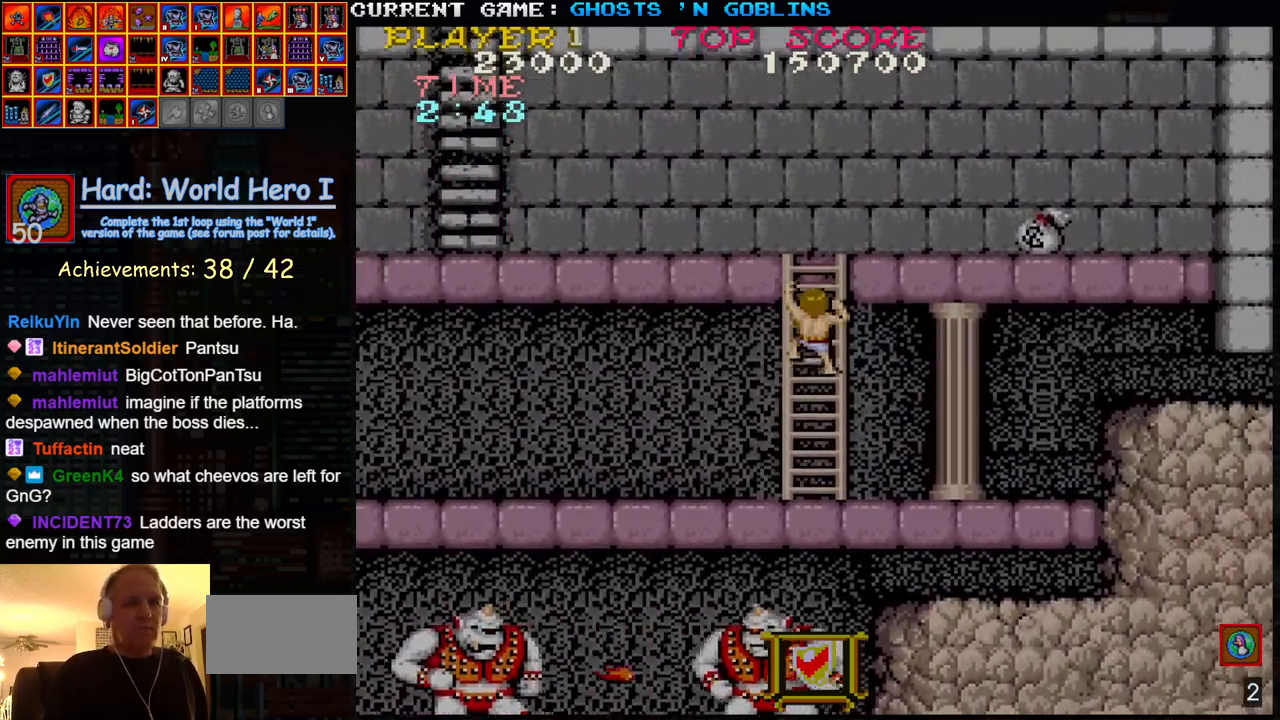
{"buttons": [], "left_stick": "up-left", "events": []}
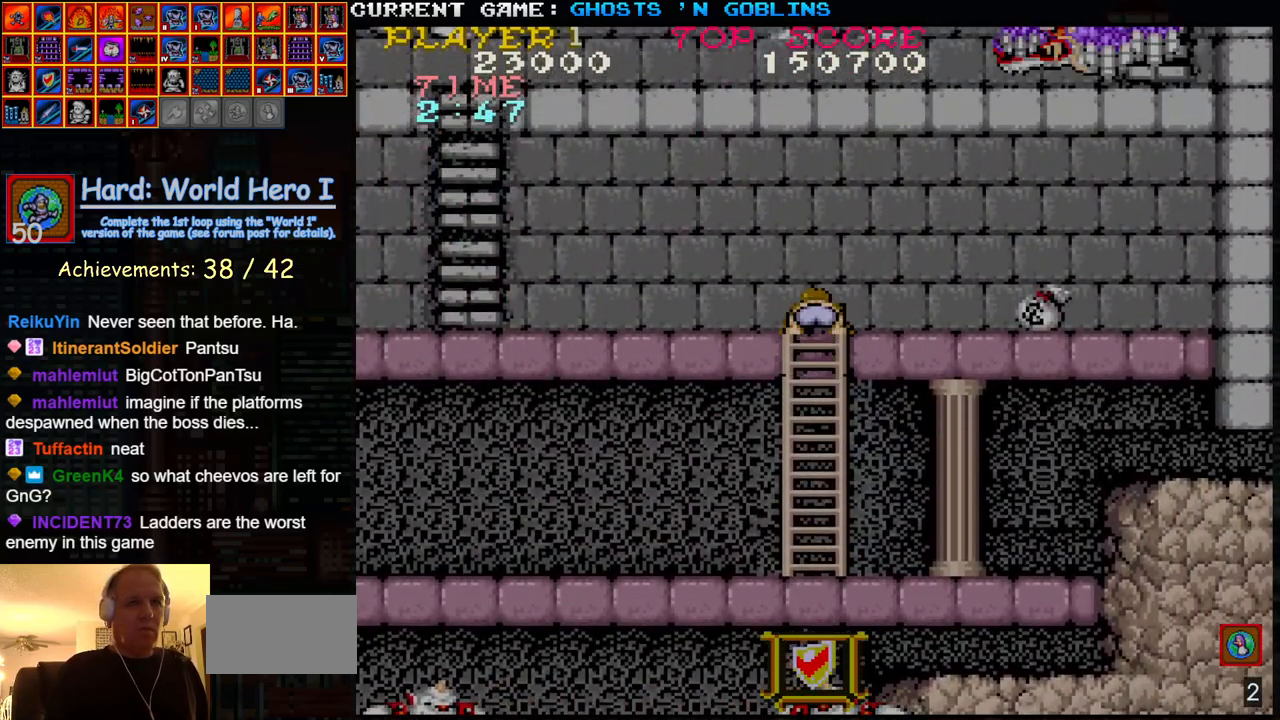
{"buttons": [], "left_stick": "left", "events": [[150, "left_stick", "left"]]}
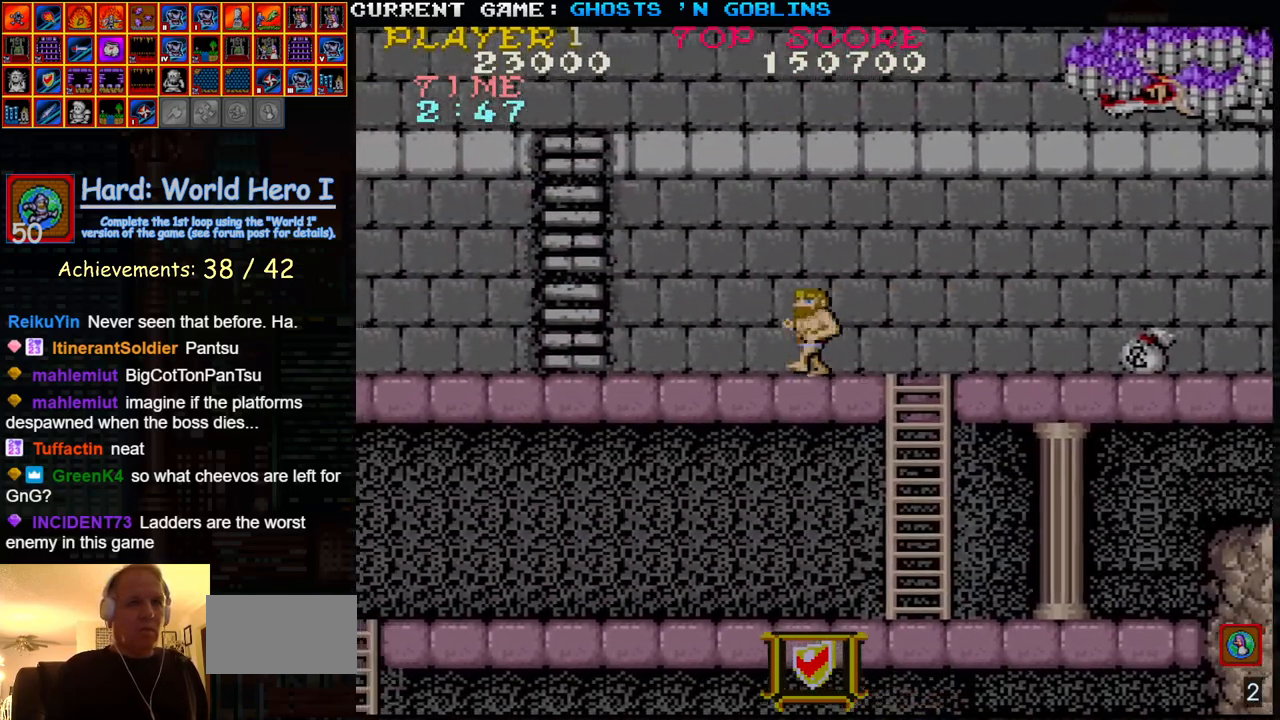
{"buttons": [], "left_stick": "left", "events": []}
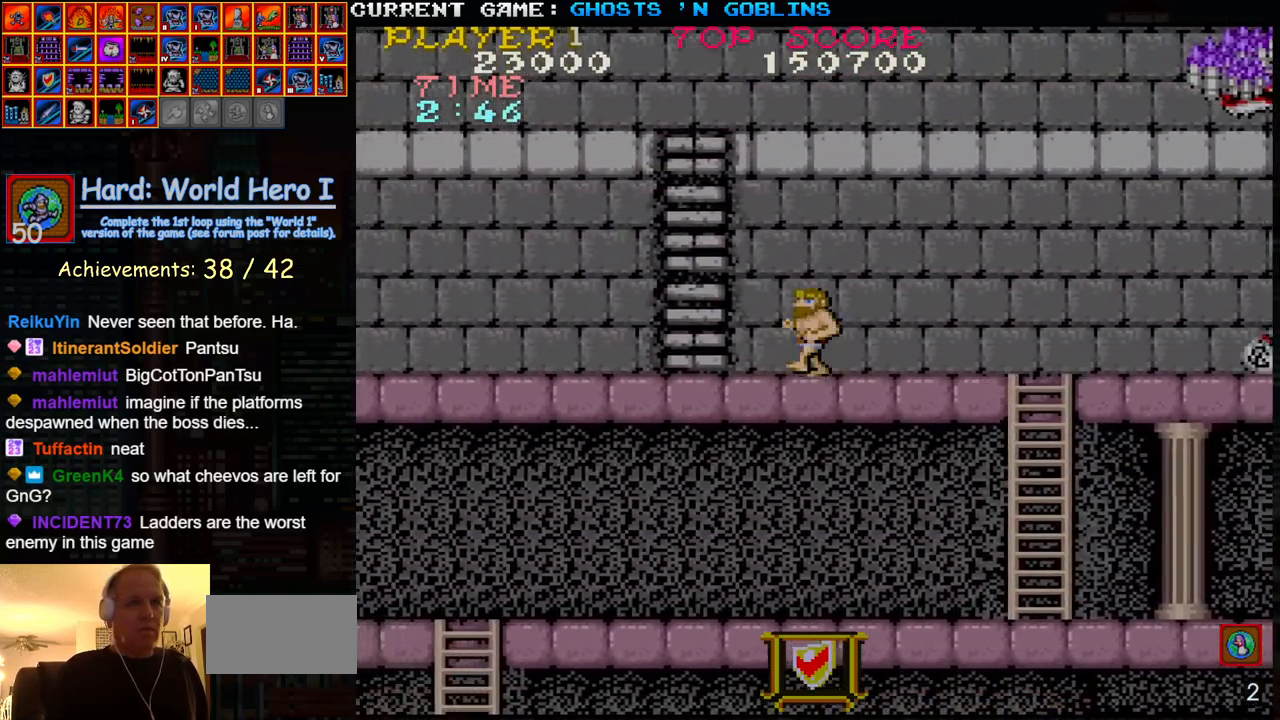
{"buttons": [], "left_stick": "up", "events": [[317, "left_stick", "up"]]}
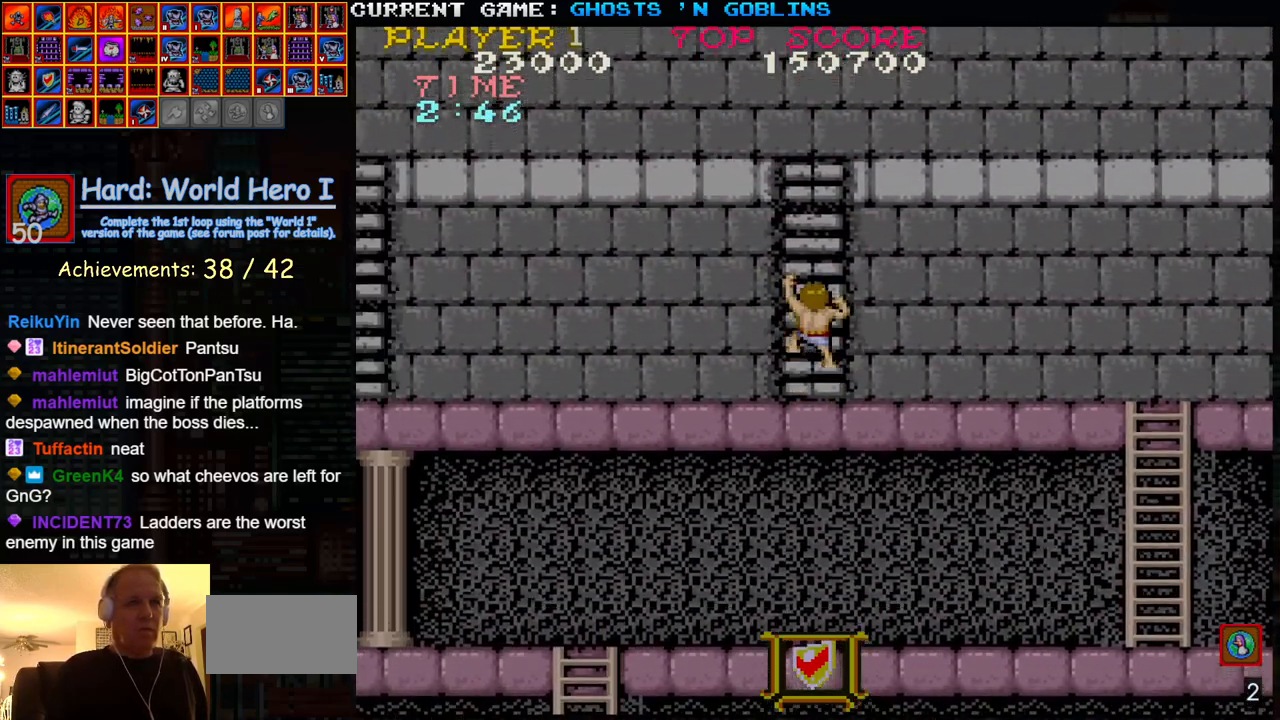
{"buttons": [], "left_stick": "up-right", "events": [[333, "left_stick", "up-right"]]}
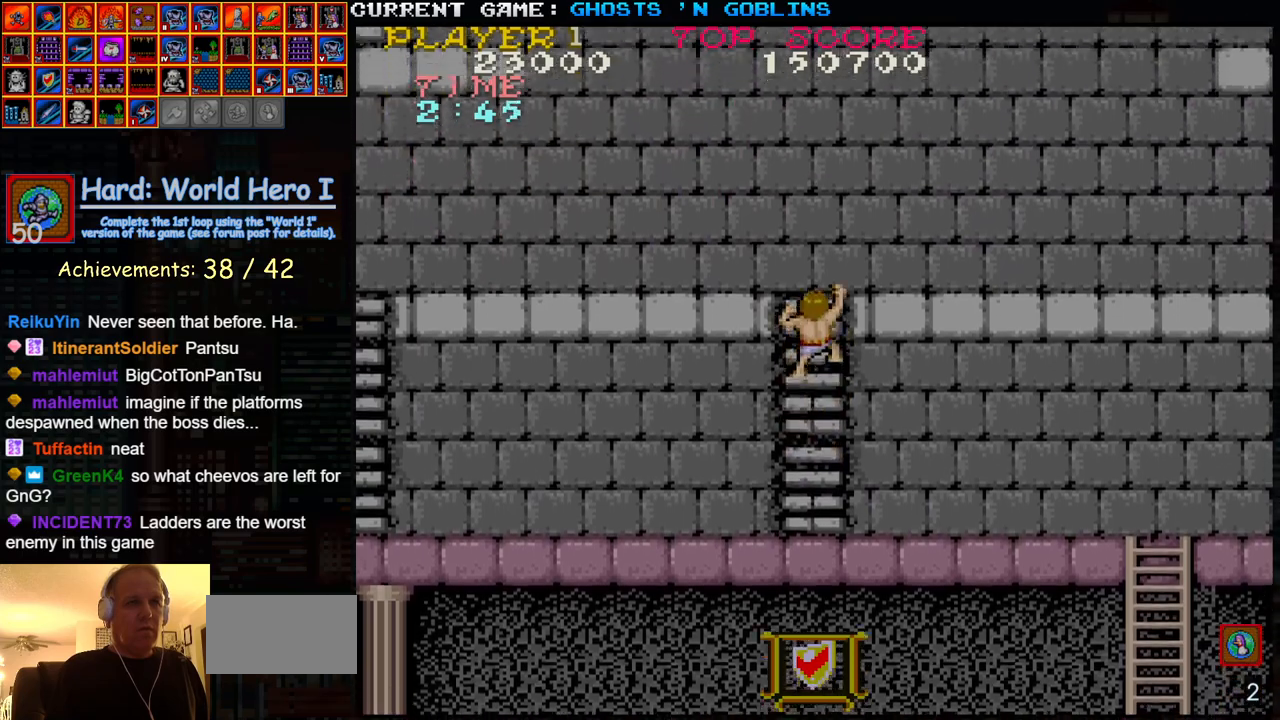
{"buttons": [], "left_stick": "up-right", "events": []}
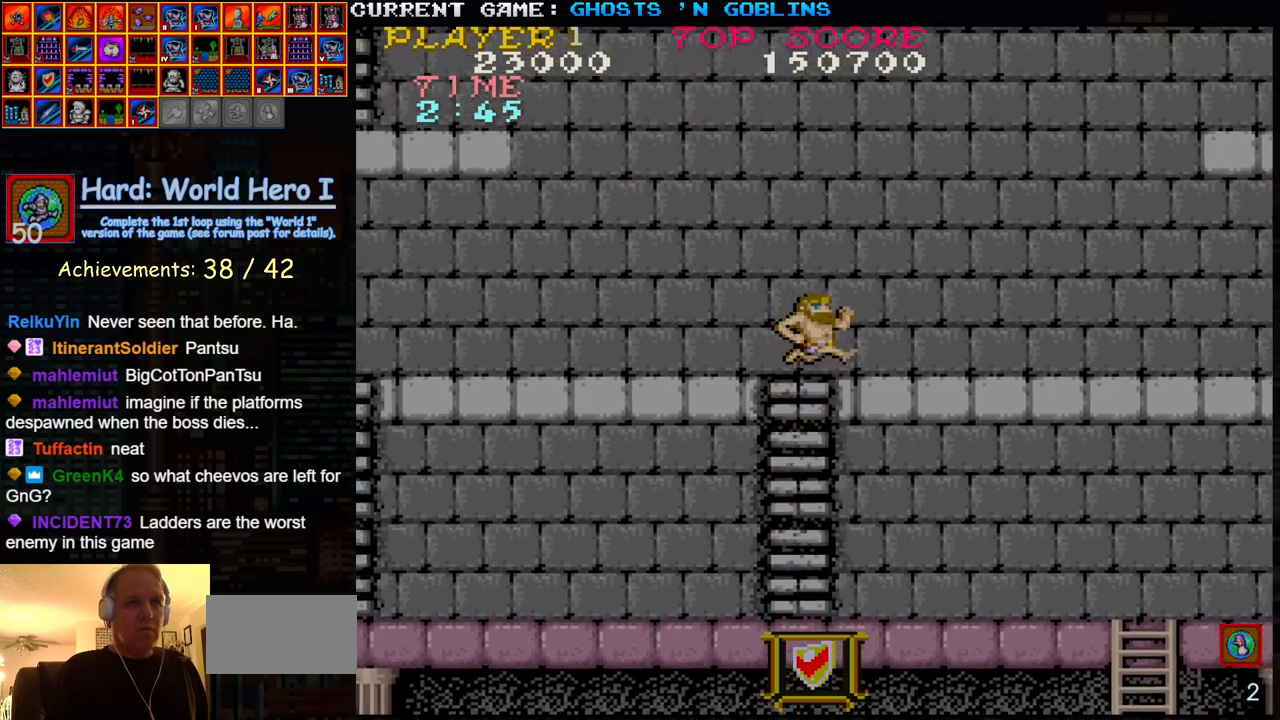
{"buttons": [], "left_stick": "right", "events": [[117, "left_stick", "right"]]}
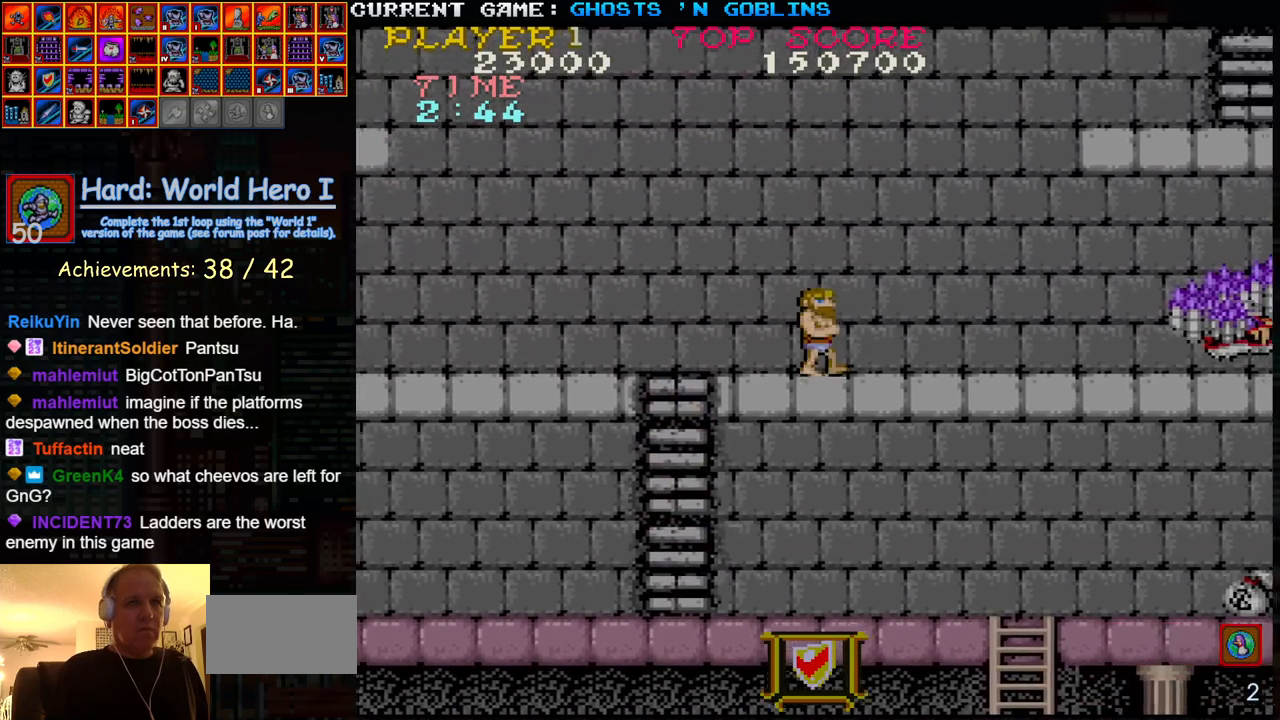
{"buttons": [], "left_stick": "center", "events": [[133, "left_stick", "left"], [233, "TRIANGLE", "down"], [317, "left_stick", "right"], [367, "TRIANGLE", "up"], [383, "SQUARE", "down"], [467, "SQUARE", "up"], [467, "left_stick", "center"]]}
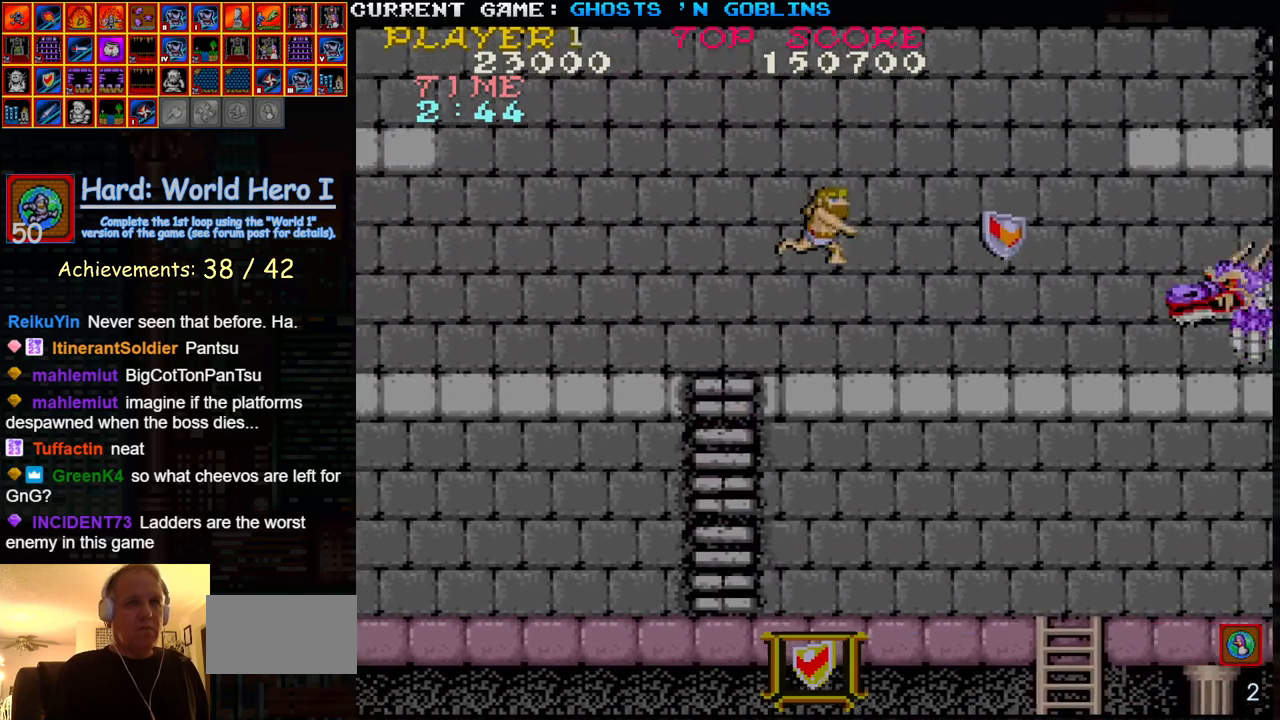
{"buttons": ["TRIANGLE"], "left_stick": "center", "events": [[67, "SQUARE", "down"], [150, "SQUARE", "up"], [250, "SQUARE", "down"], [300, "SQUARE", "up"], [333, "left_stick", "left"], [450, "TRIANGLE", "down"], [483, "left_stick", "center"]]}
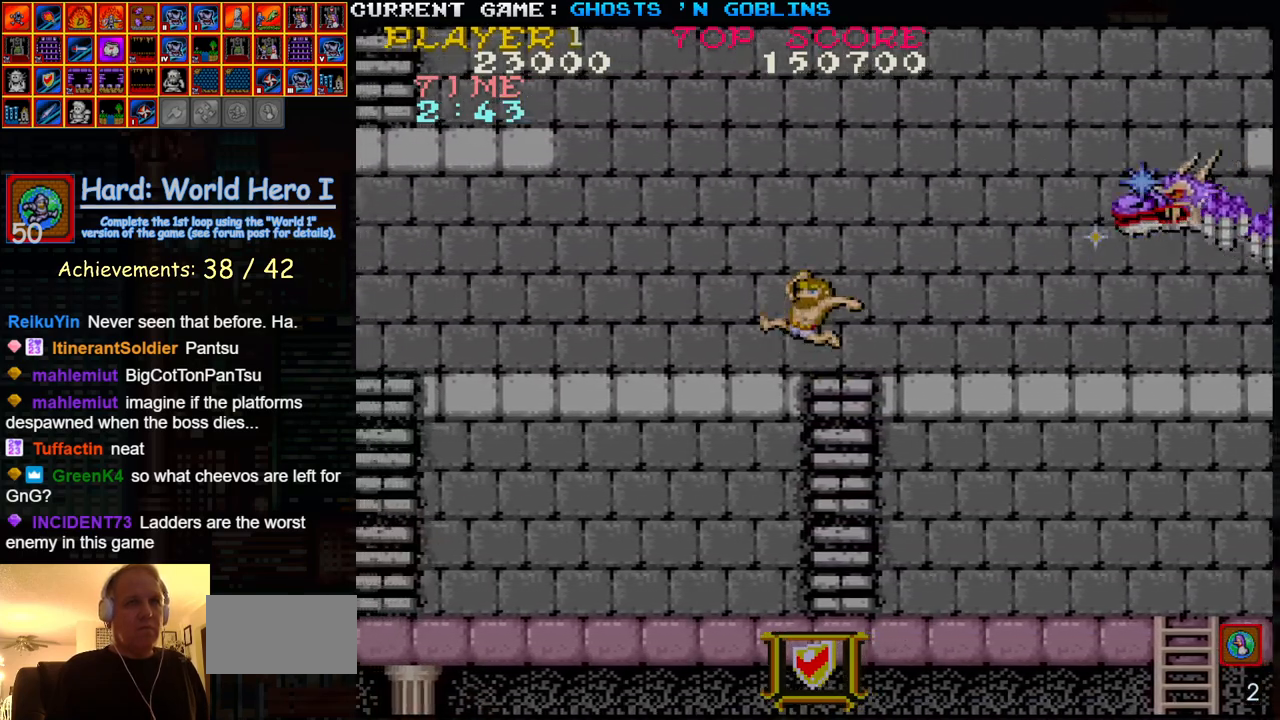
{"buttons": ["SQUARE"], "left_stick": "down", "events": [[17, "left_stick", "right"], [67, "TRIANGLE", "up"], [83, "SQUARE", "down"], [167, "SQUARE", "up"], [183, "left_stick", "center"], [267, "SQUARE", "down"], [350, "SQUARE", "up"], [467, "left_stick", "down"], [483, "SQUARE", "down"]]}
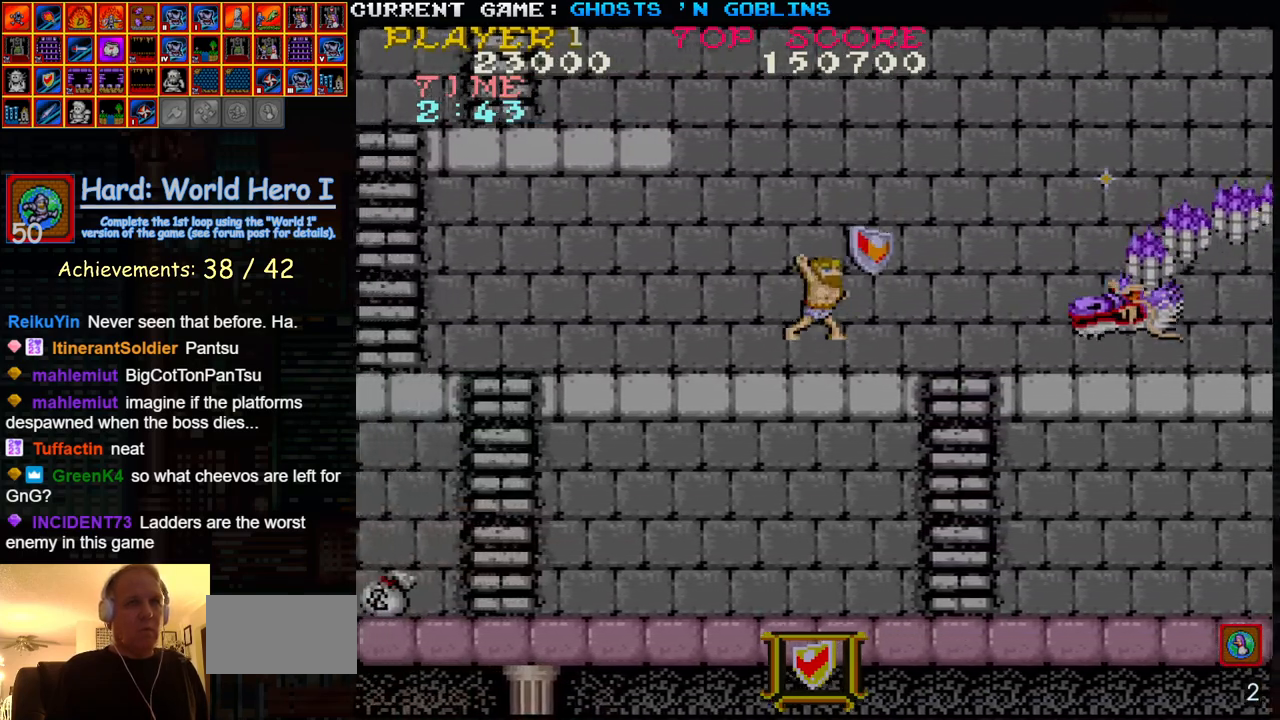
{"buttons": [], "left_stick": "down", "events": [[67, "SQUARE", "up"], [167, "SQUARE", "down"], [250, "SQUARE", "up"], [350, "SQUARE", "down"], [417, "SQUARE", "up"]]}
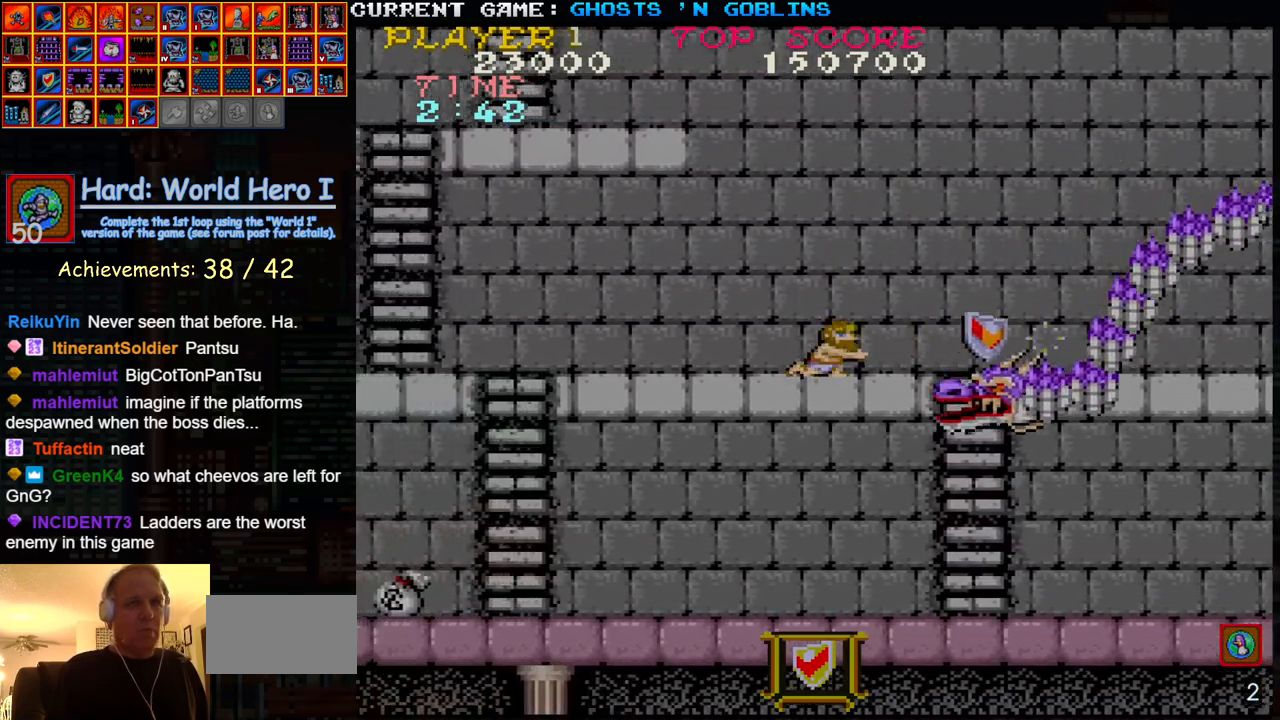
{"buttons": [], "left_stick": "right", "events": [[33, "SQUARE", "down"], [117, "SQUARE", "up"], [200, "SQUARE", "down"], [250, "left_stick", "center"], [283, "SQUARE", "up"], [300, "left_stick", "up"], [483, "left_stick", "right"]]}
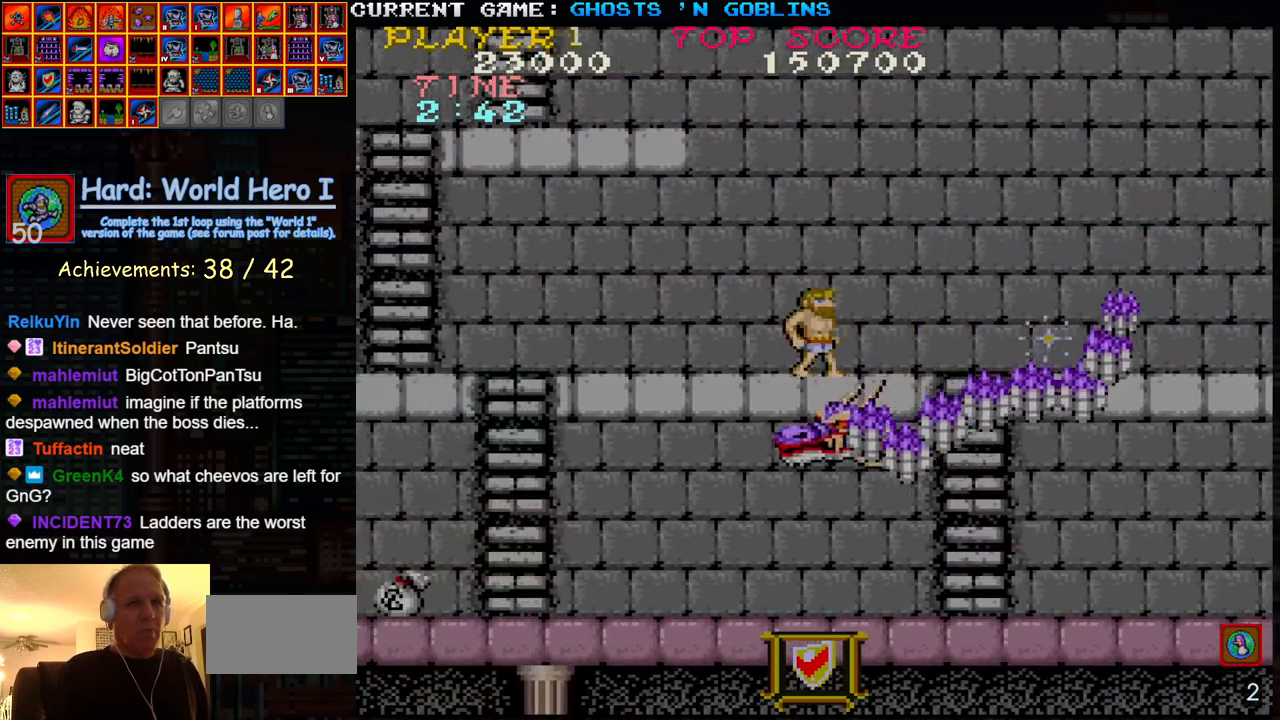
{"buttons": [], "left_stick": "left", "events": [[17, "TRIANGLE", "down"], [167, "TRIANGLE", "up"], [350, "left_stick", "center"], [433, "left_stick", "left"]]}
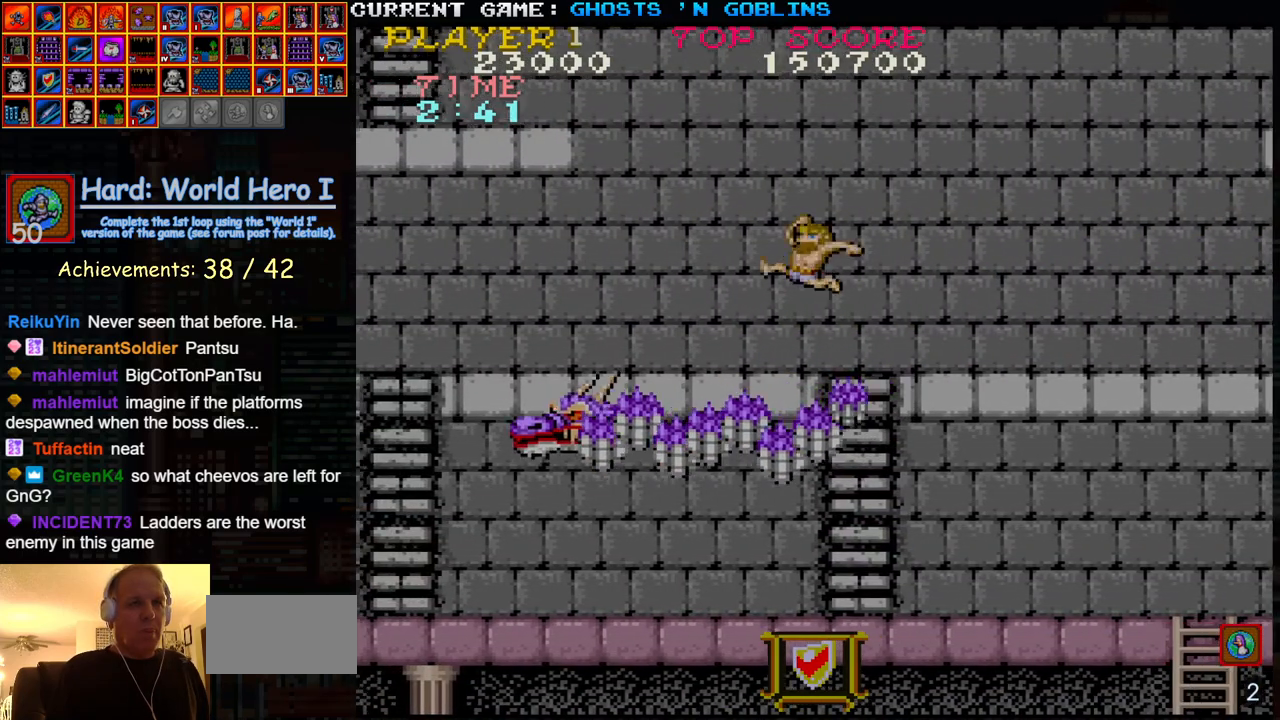
{"buttons": [], "left_stick": "left", "events": [[33, "SQUARE", "down"], [83, "left_stick", "center"], [100, "SQUARE", "up"], [183, "left_stick", "right"], [300, "TRIANGLE", "down"], [400, "left_stick", "center"], [417, "TRIANGLE", "up"], [450, "left_stick", "left"]]}
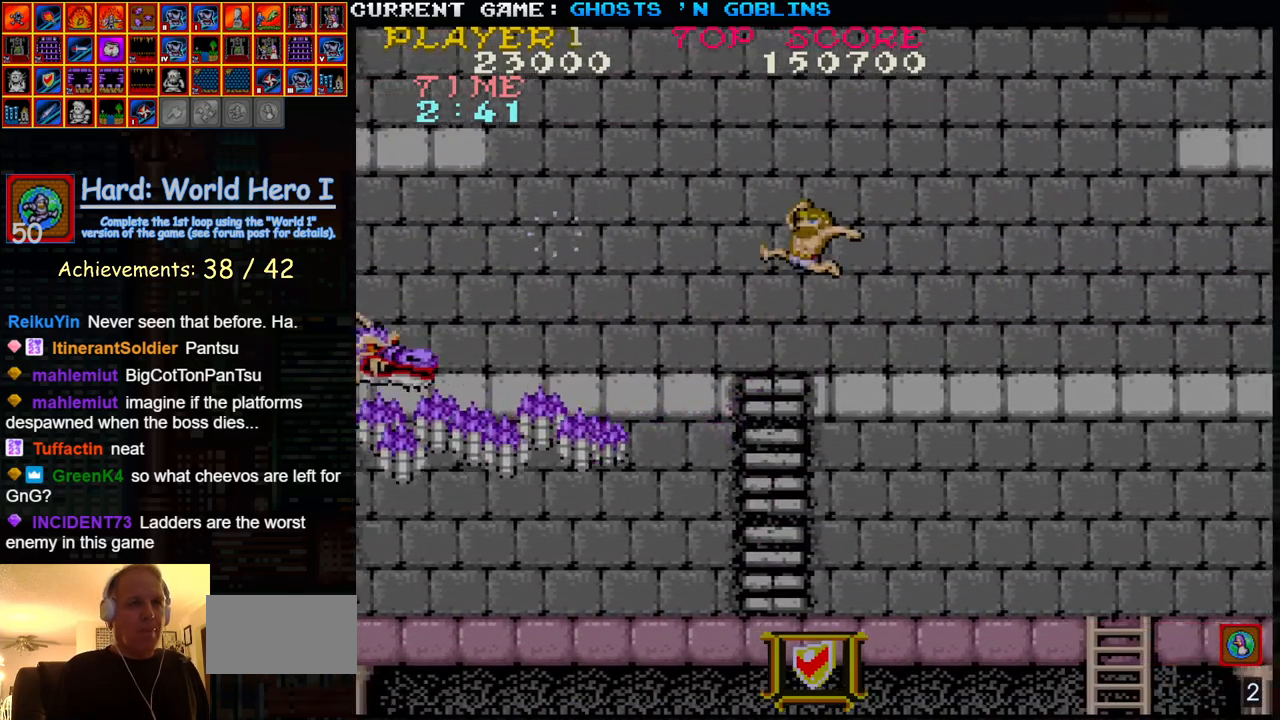
{"buttons": [], "left_stick": "right", "events": [[17, "SQUARE", "down"], [100, "SQUARE", "up"], [217, "SQUARE", "down"], [217, "left_stick", "center"], [317, "SQUARE", "up"], [500, "left_stick", "right"]]}
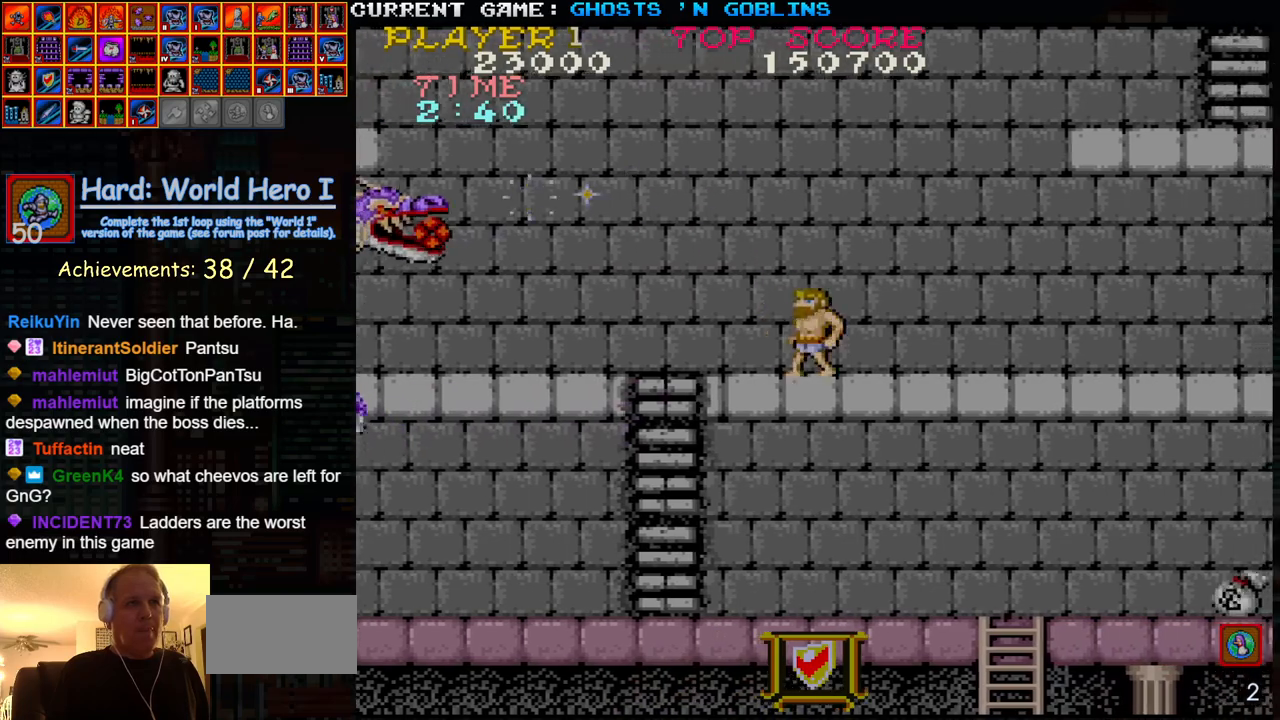
{"buttons": [], "left_stick": "center", "events": [[67, "TRIANGLE", "down"], [167, "left_stick", "left"], [183, "TRIANGLE", "up"], [200, "SQUARE", "down"], [283, "SQUARE", "up"], [367, "left_stick", "center"], [400, "SQUARE", "down"], [483, "SQUARE", "up"]]}